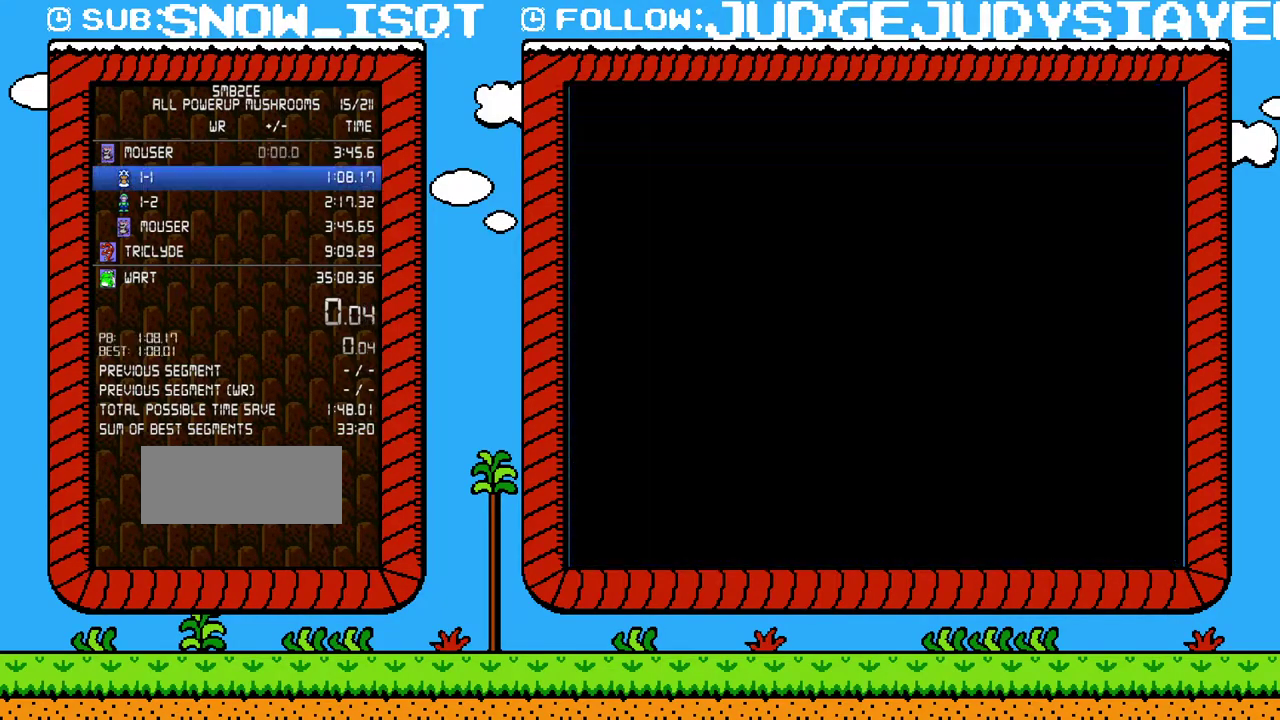
Gameplay with a controller (Nintendo layout); each line is a JSON object with the inputs held at the frame after it. "events" lists button and stick changes between this image and that frame as [ms after this image, input, new state], when the widget could be followed in between. Not read: L3 R3.
{"buttons": ["A"], "events": [[33, "START", "down"], [250, "DPAD_RIGHT", "down"], [250, "START", "up"], [350, "DPAD_RIGHT", "up"], [417, "DPAD_RIGHT", "down"], [500, "A", "down"], [500, "DPAD_RIGHT", "up"]]}
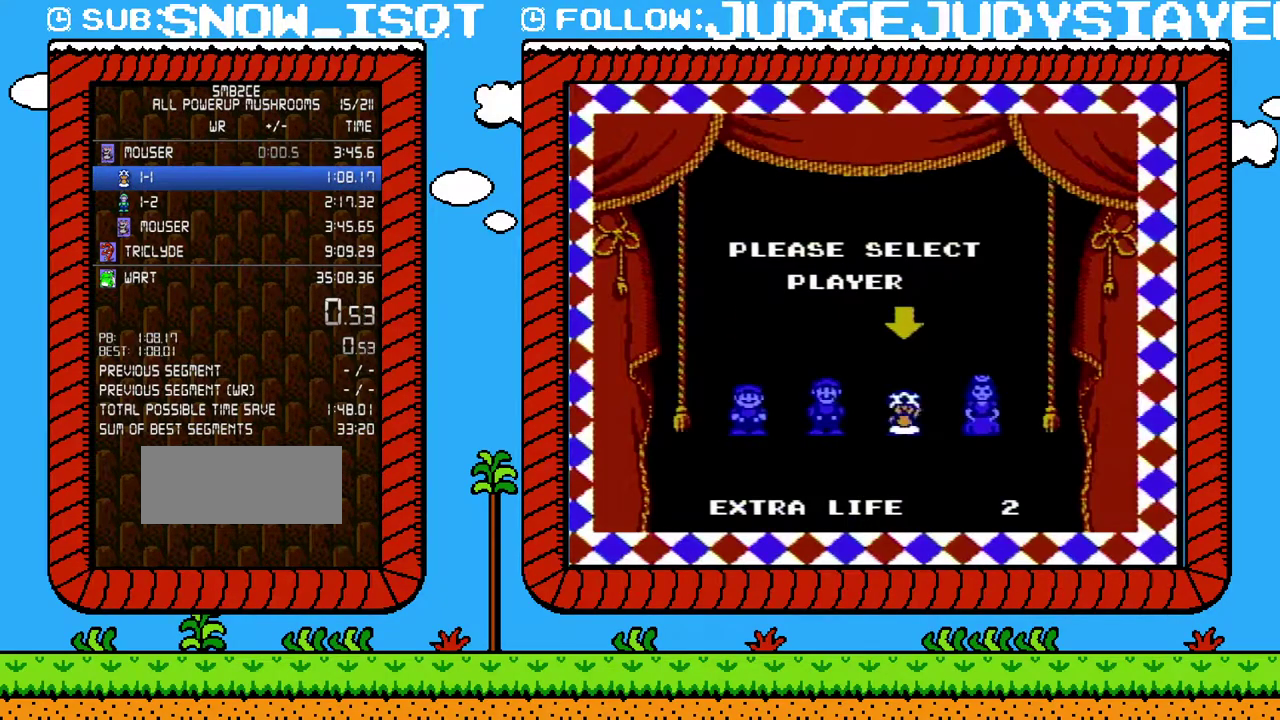
{"buttons": [], "events": [[150, "A", "up"]]}
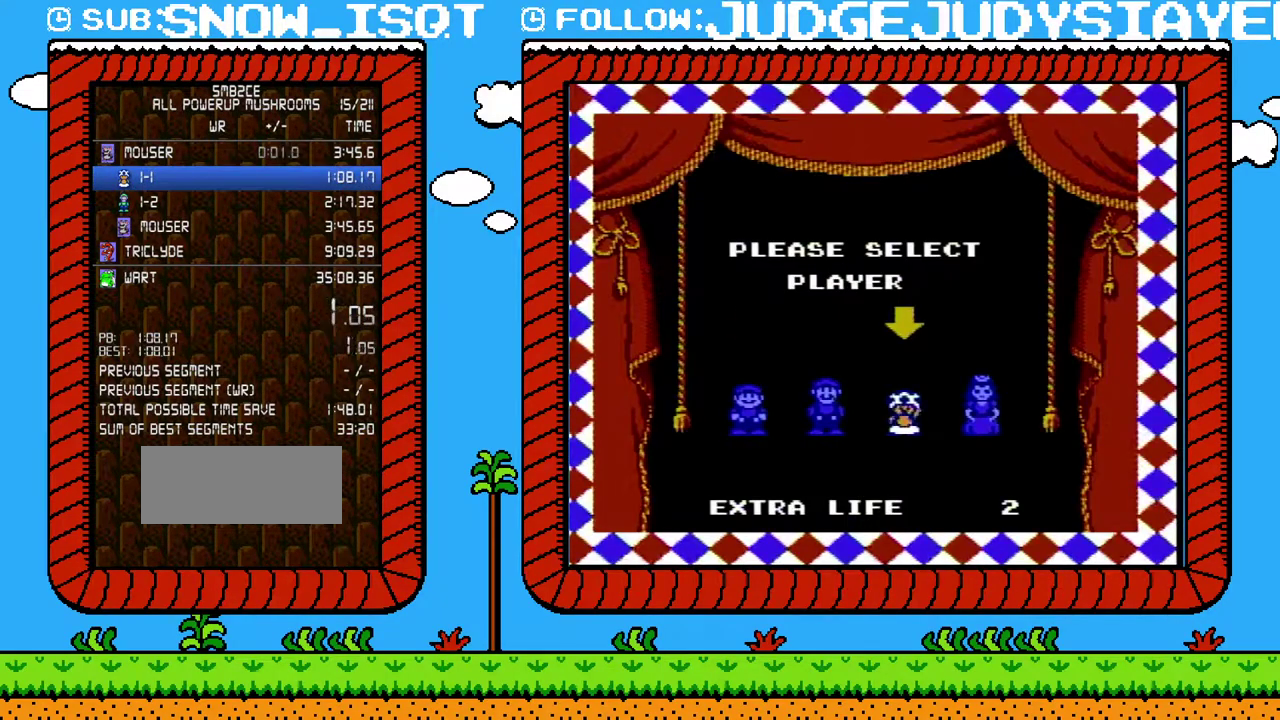
{"buttons": [], "events": []}
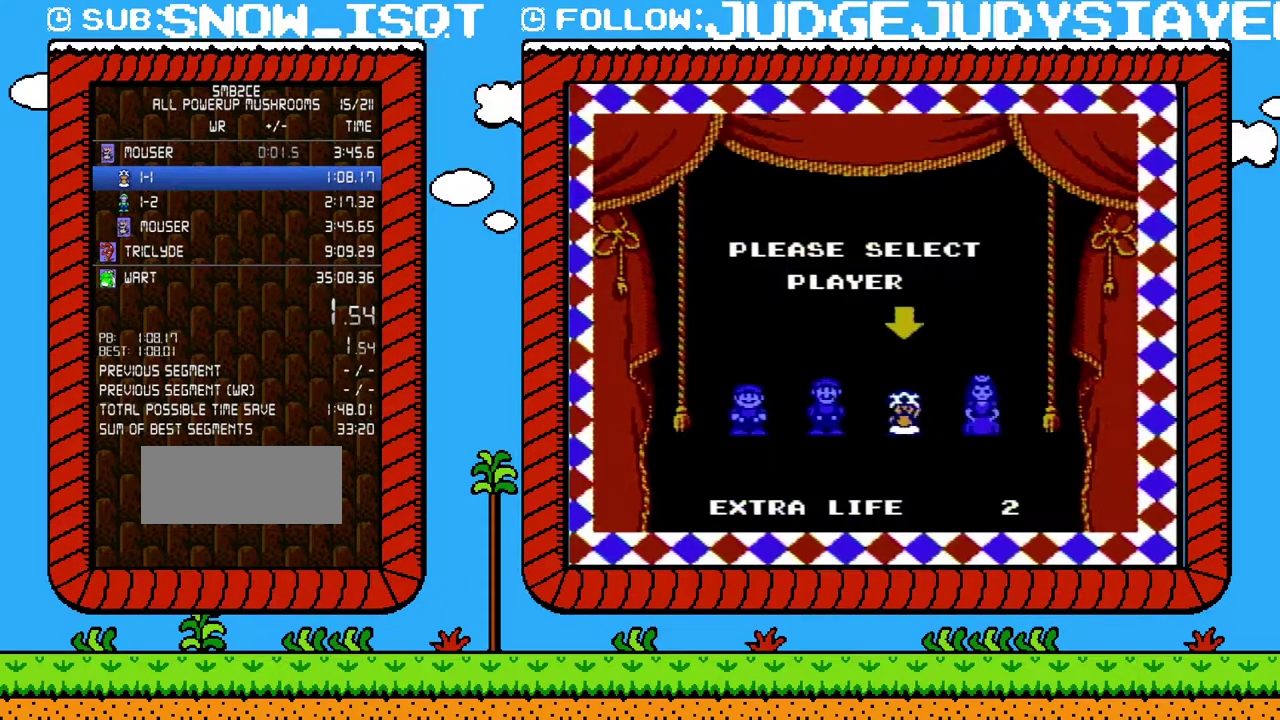
{"buttons": [], "events": []}
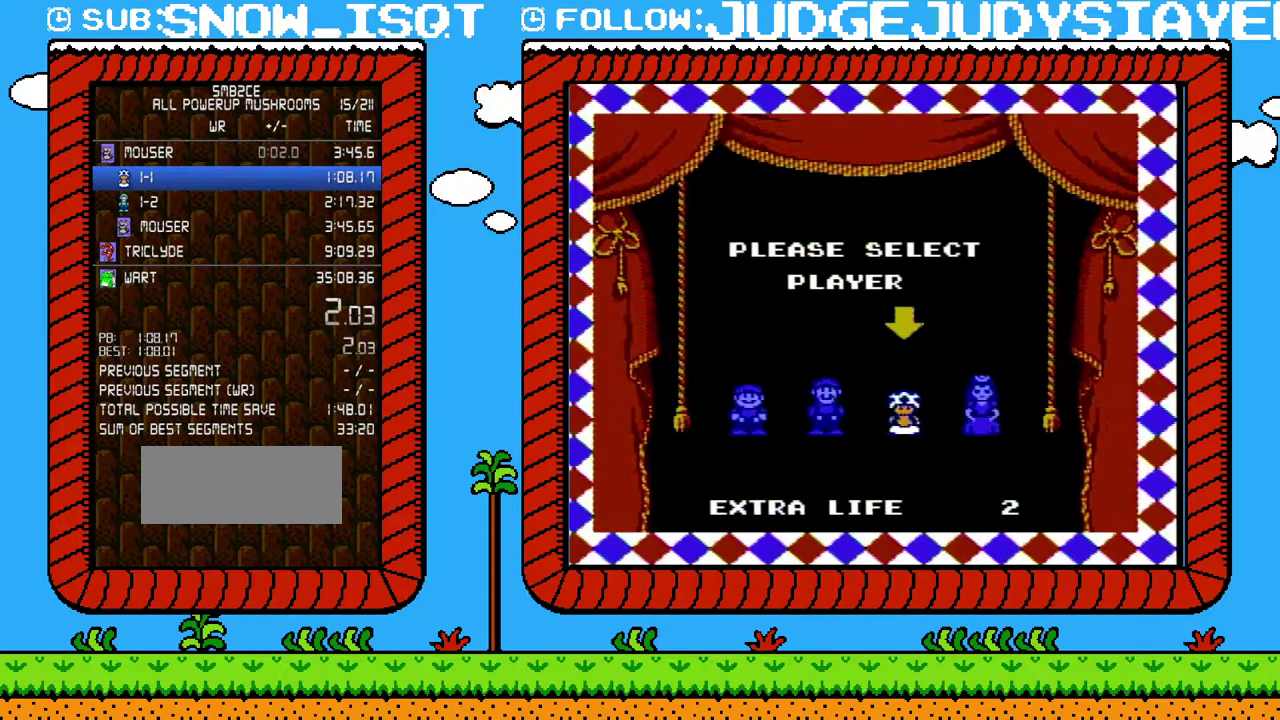
{"buttons": [], "events": []}
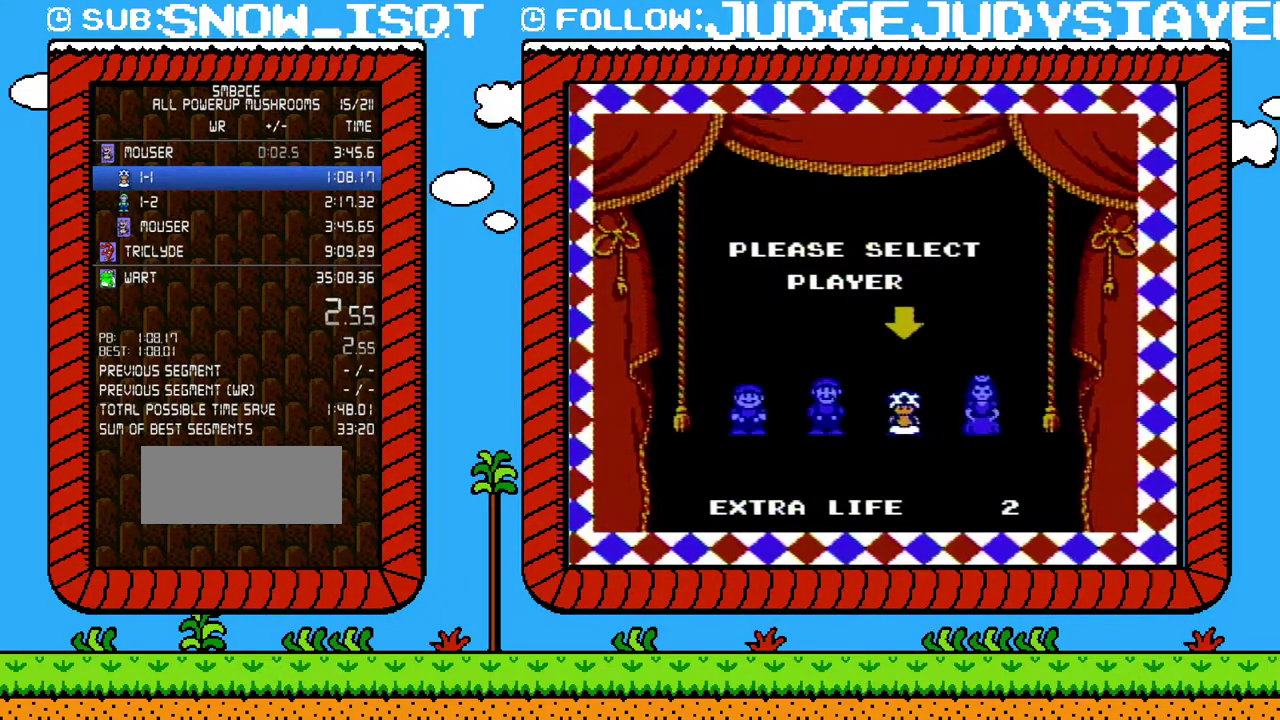
{"buttons": [], "events": []}
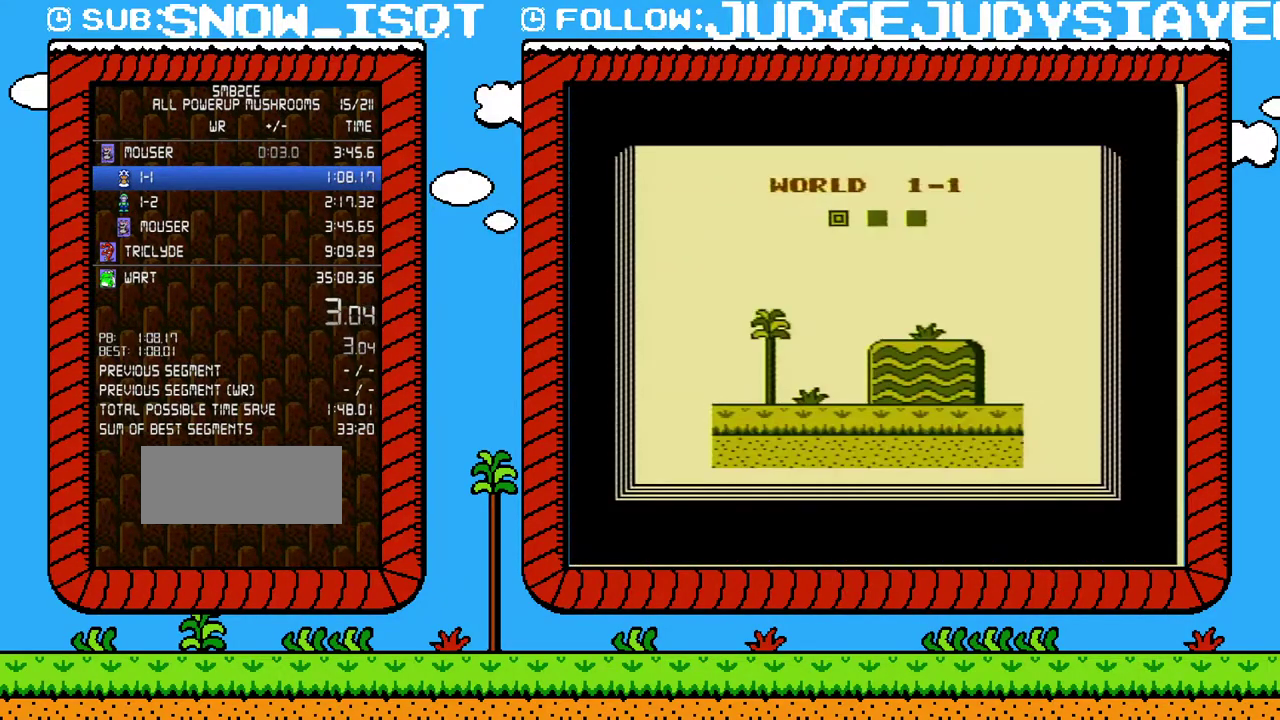
{"buttons": [], "events": []}
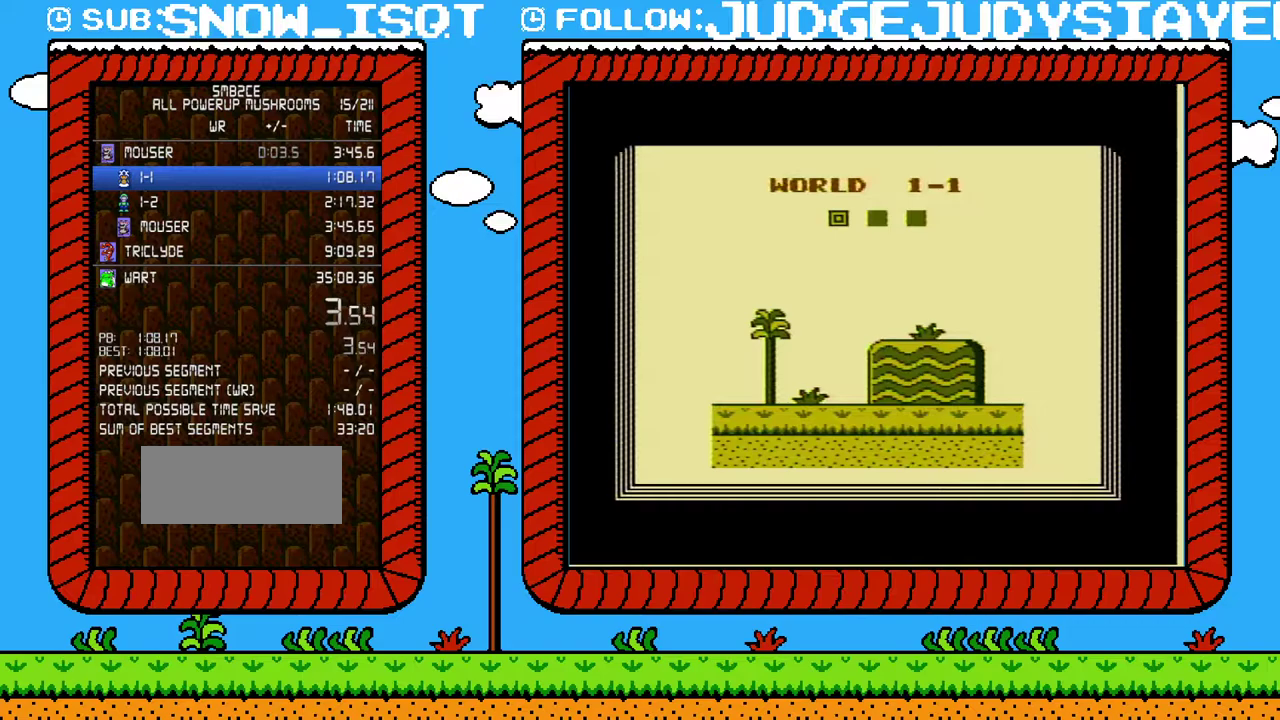
{"buttons": [], "events": []}
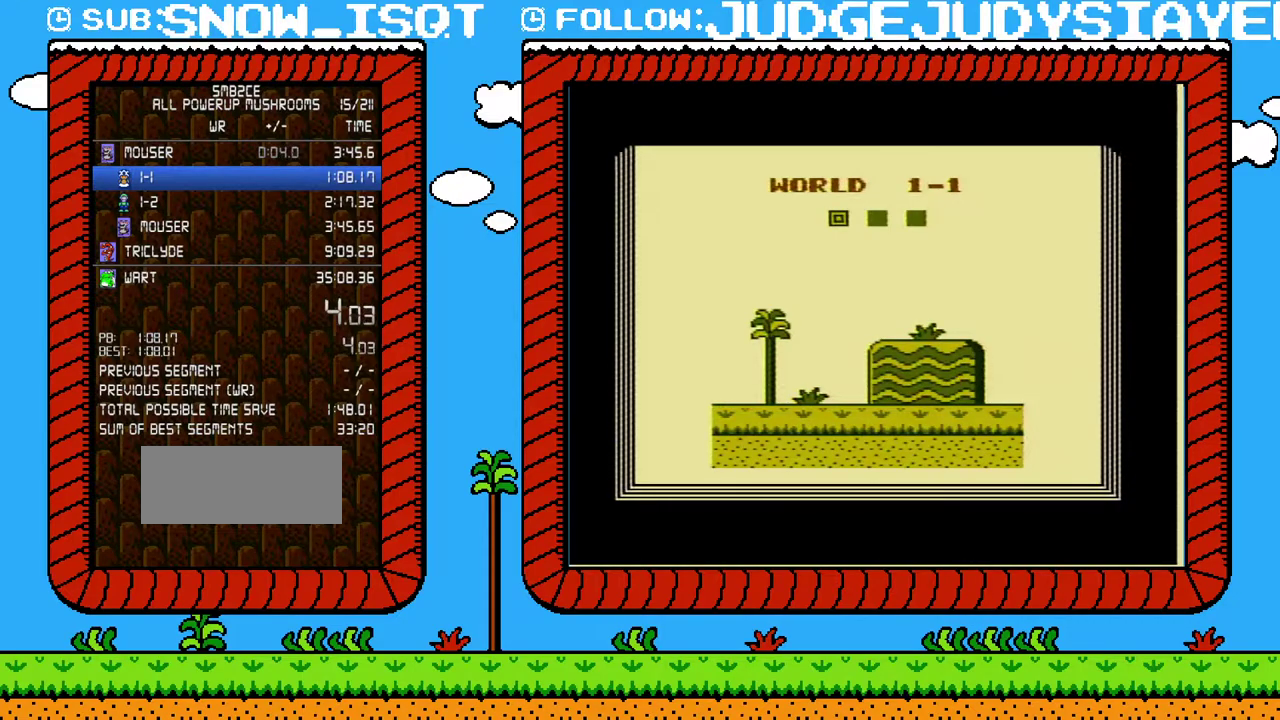
{"buttons": [], "events": []}
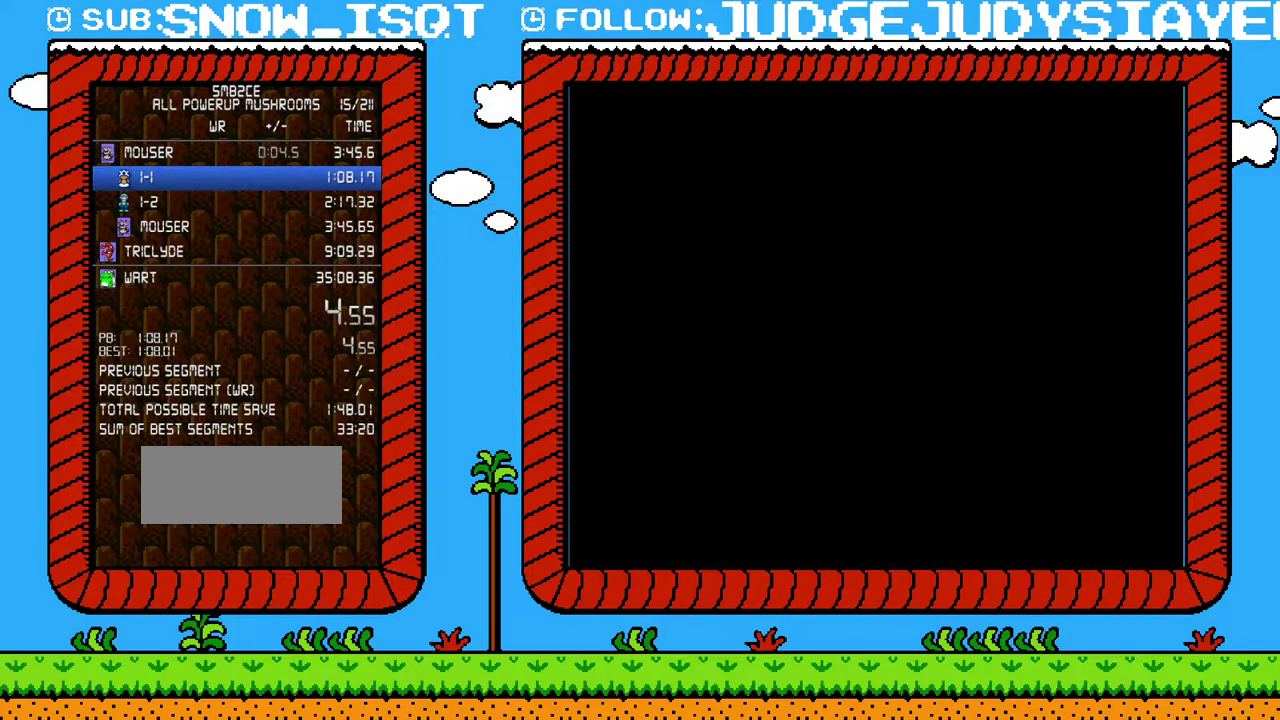
{"buttons": [], "events": []}
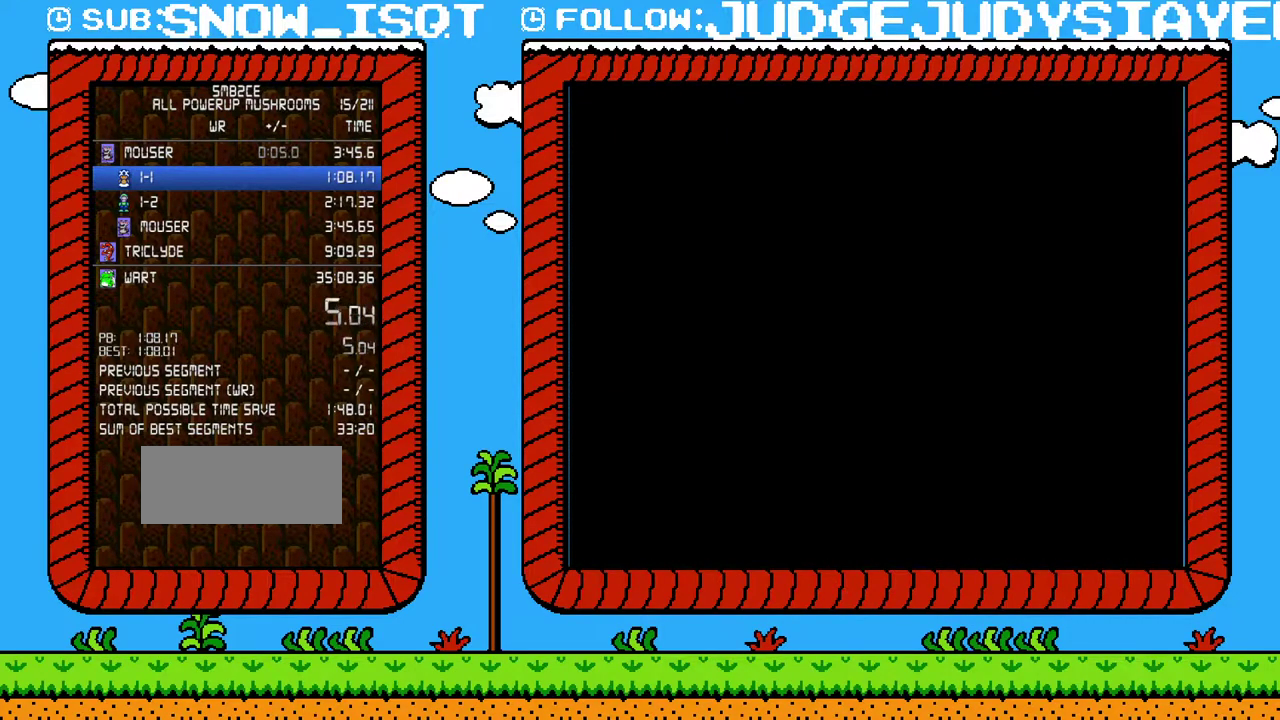
{"buttons": [], "events": []}
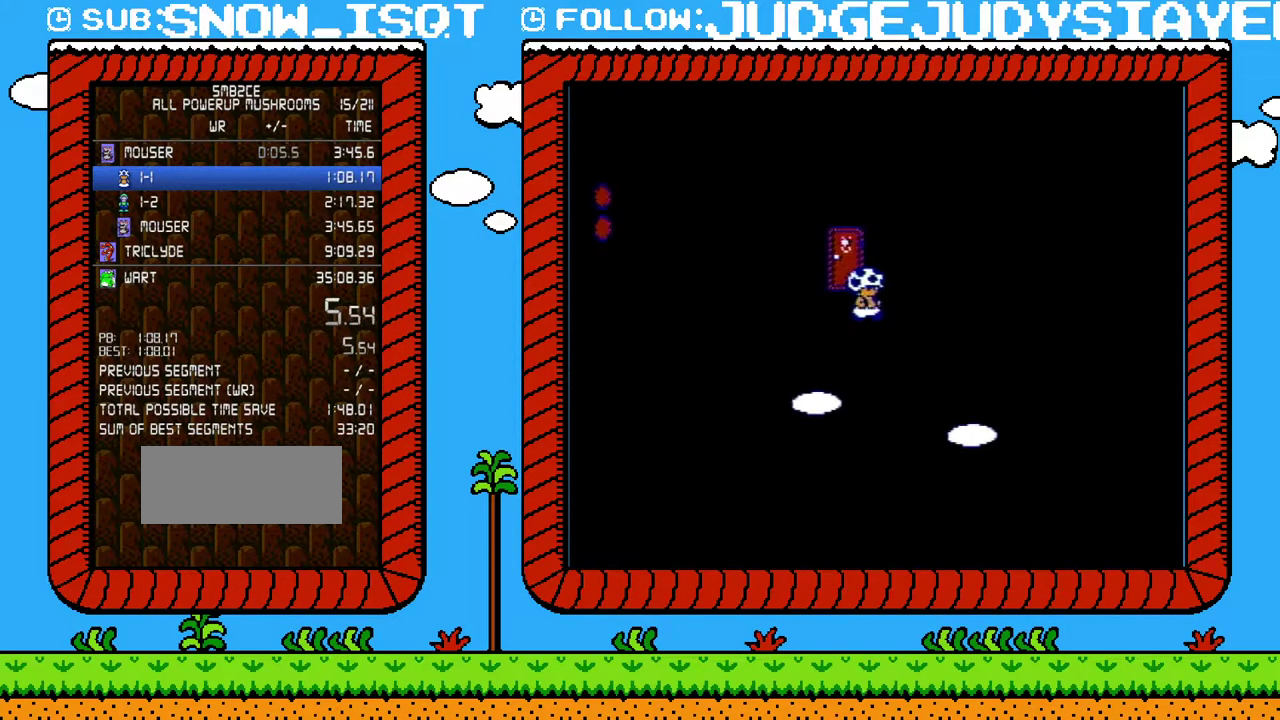
{"buttons": ["B", "DPAD_RIGHT"], "events": [[433, "B", "down"], [500, "DPAD_RIGHT", "down"]]}
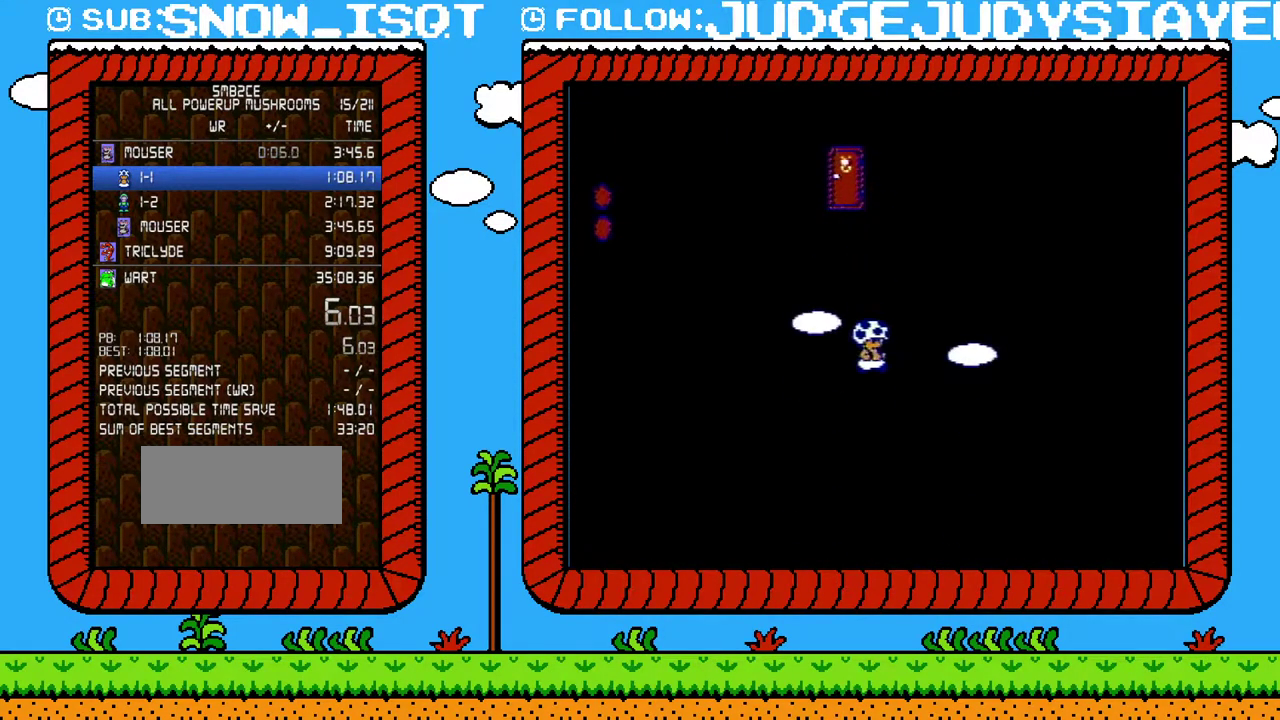
{"buttons": ["B"], "events": [[283, "DPAD_RIGHT", "up"], [317, "DPAD_LEFT", "down"], [483, "DPAD_LEFT", "up"]]}
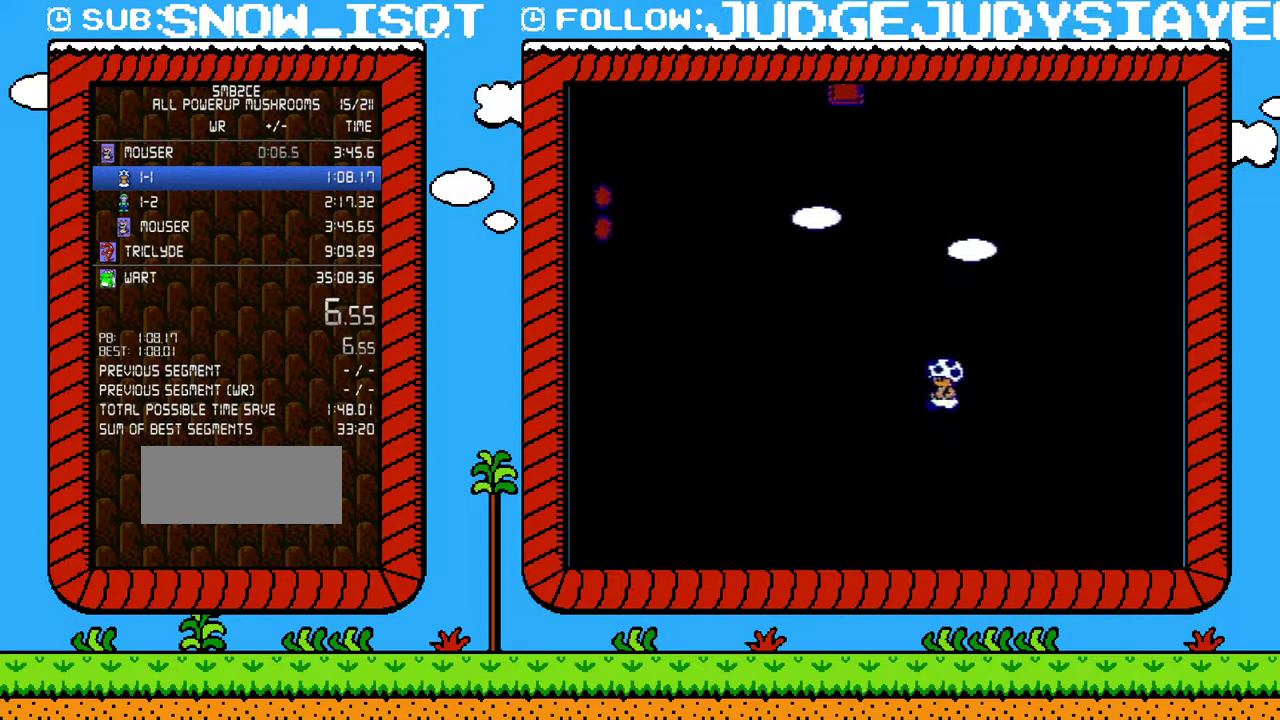
{"buttons": ["B"], "events": []}
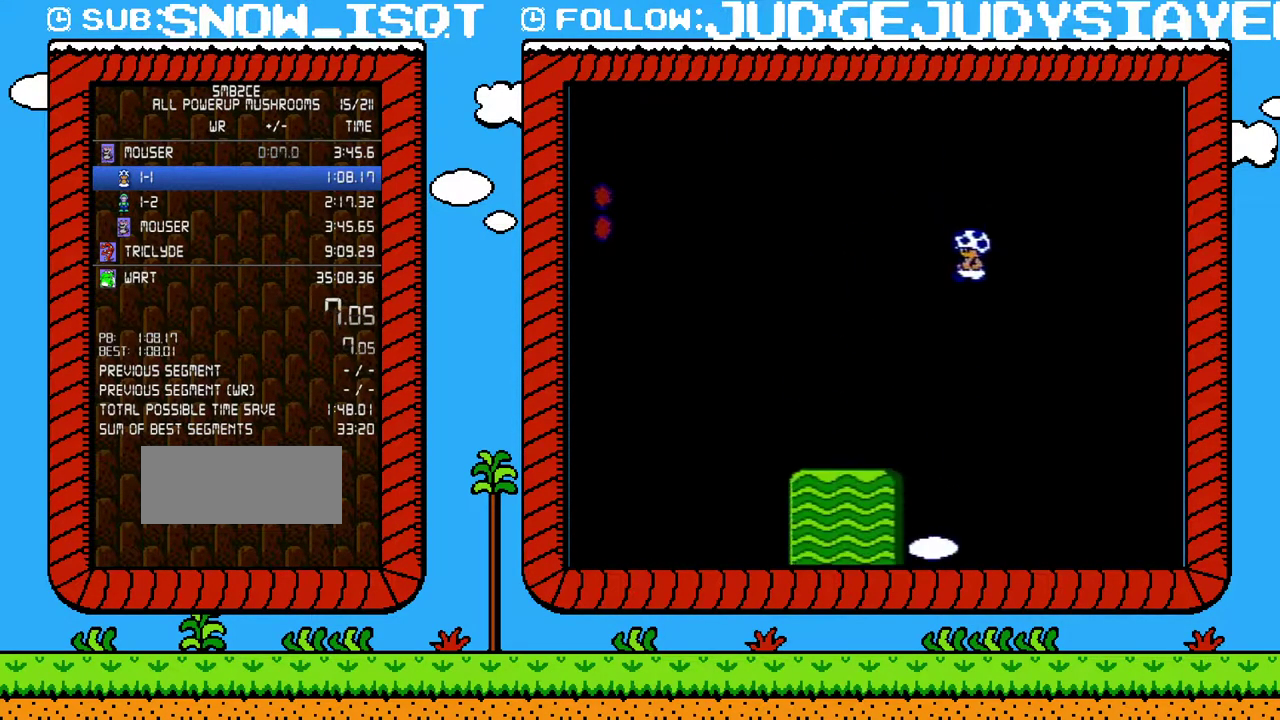
{"buttons": ["B"], "events": [[283, "DPAD_LEFT", "down"], [417, "DPAD_LEFT", "up"]]}
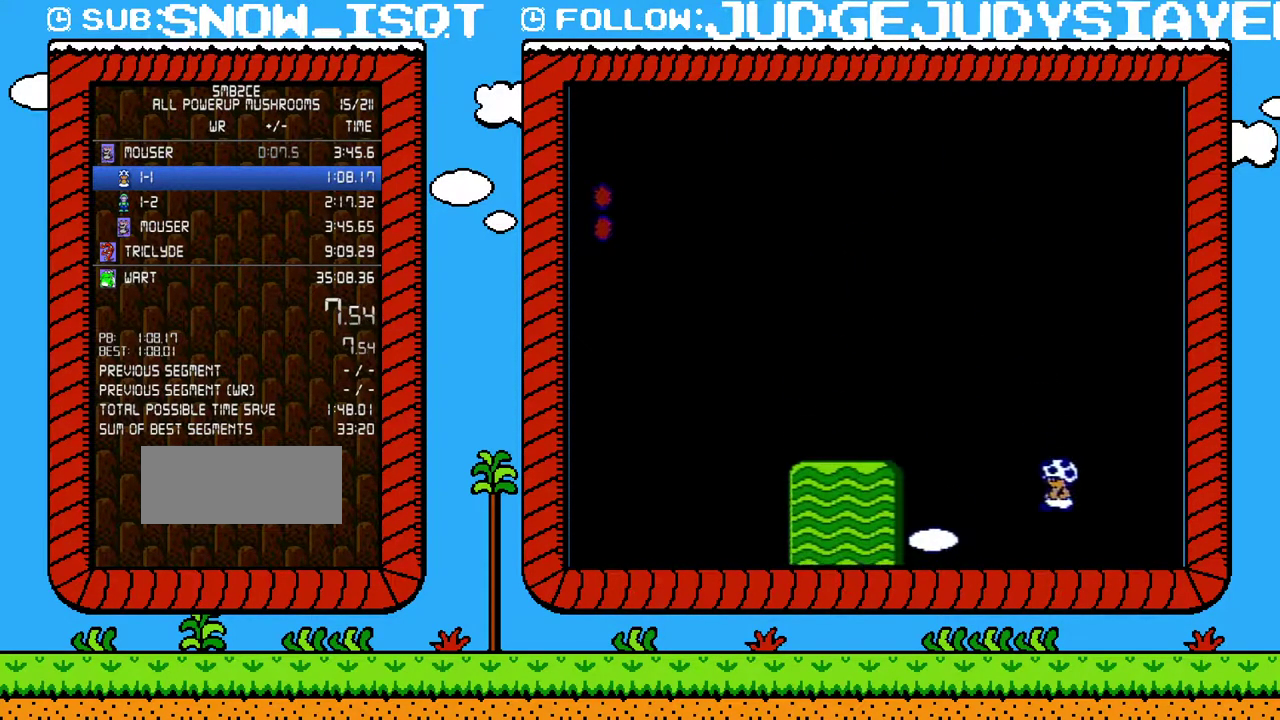
{"buttons": ["B"], "events": []}
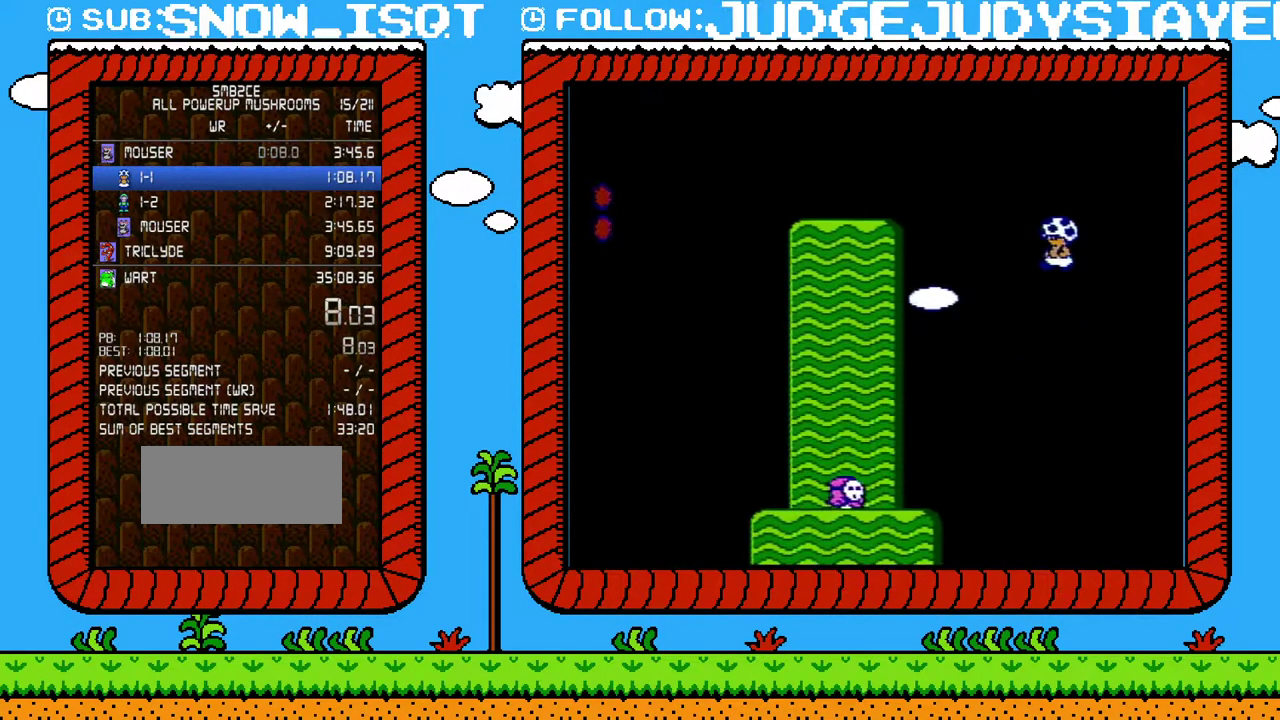
{"buttons": ["B"], "events": [[350, "DPAD_LEFT", "down"], [433, "DPAD_LEFT", "up"]]}
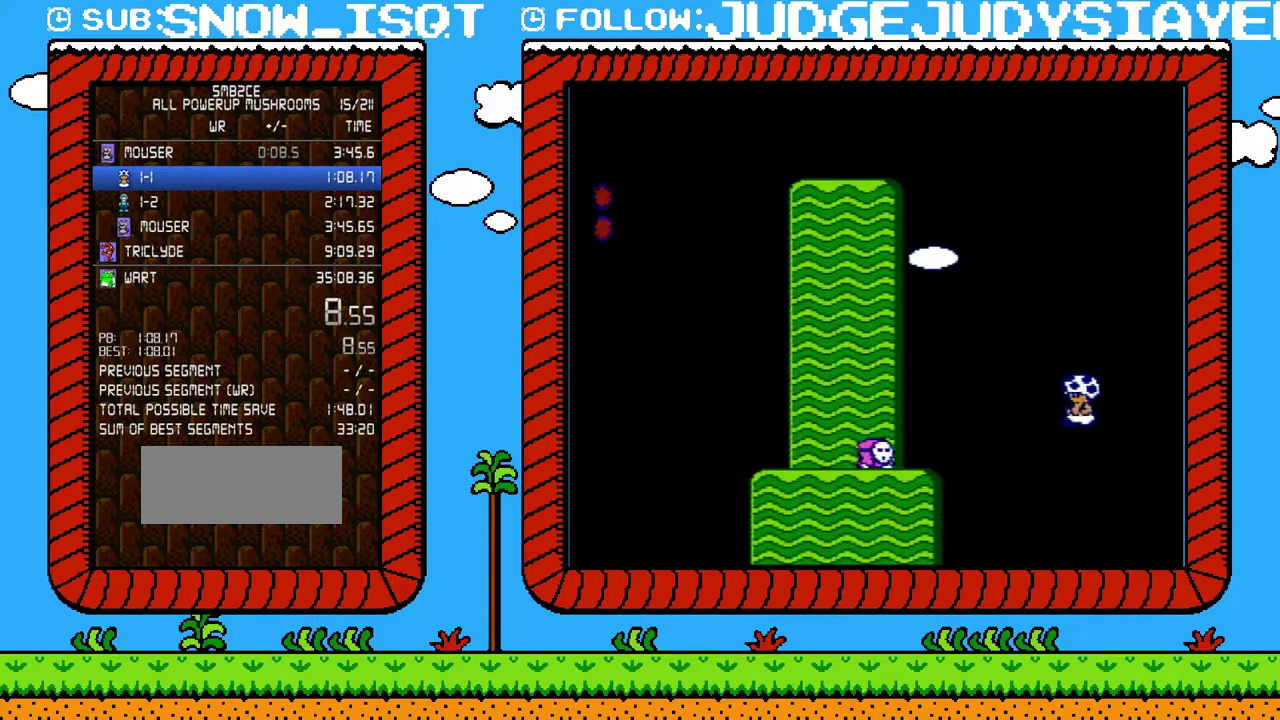
{"buttons": ["B"], "events": []}
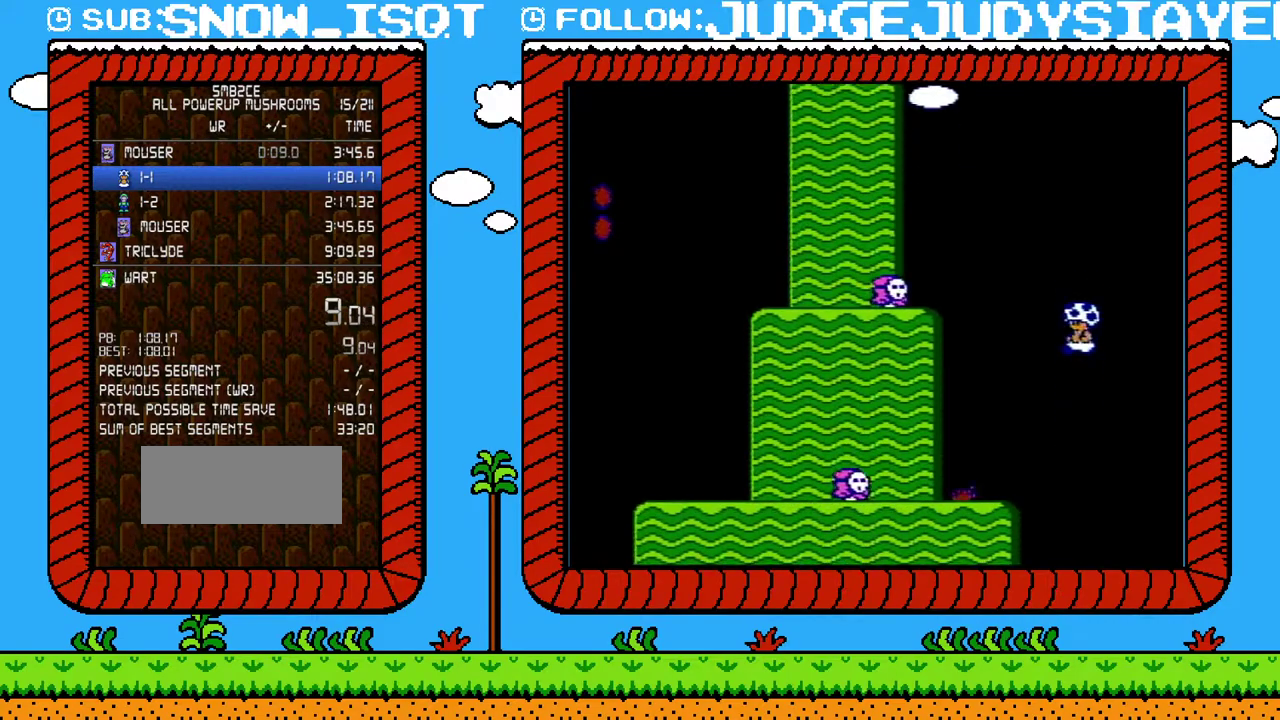
{"buttons": ["B"], "events": []}
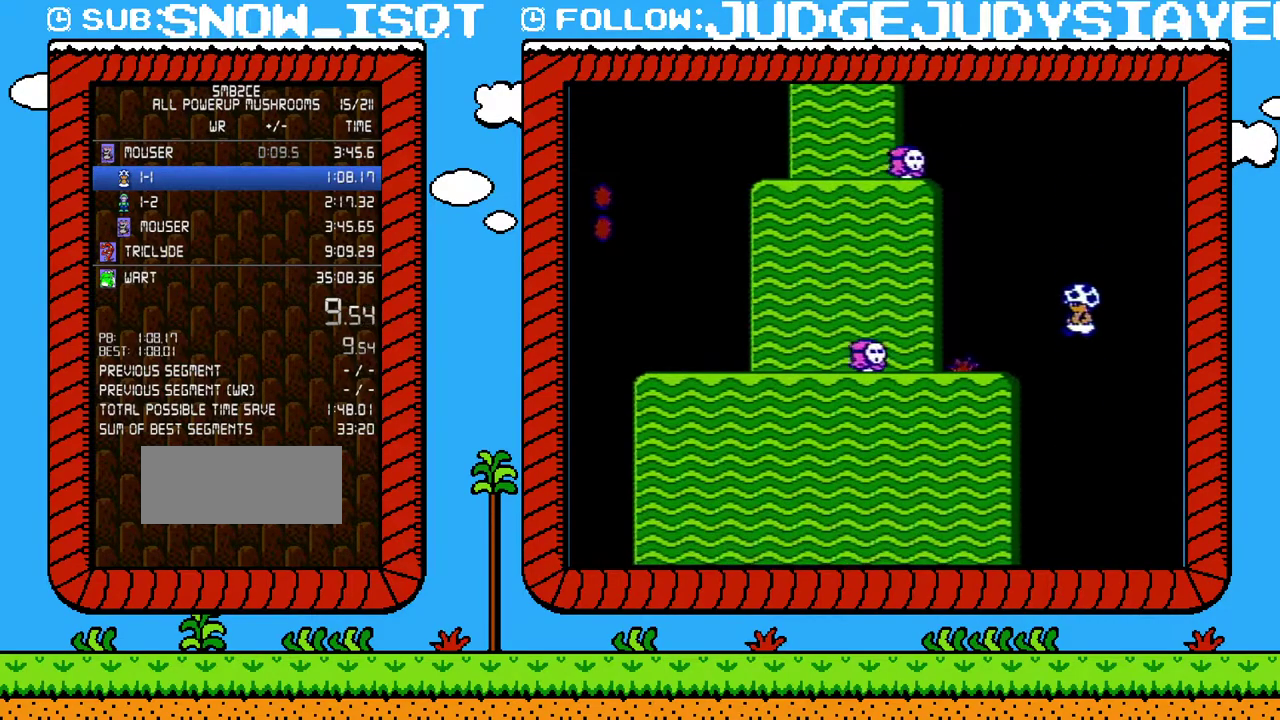
{"buttons": ["B"], "events": [[283, "DPAD_RIGHT", "down"], [350, "DPAD_RIGHT", "up"]]}
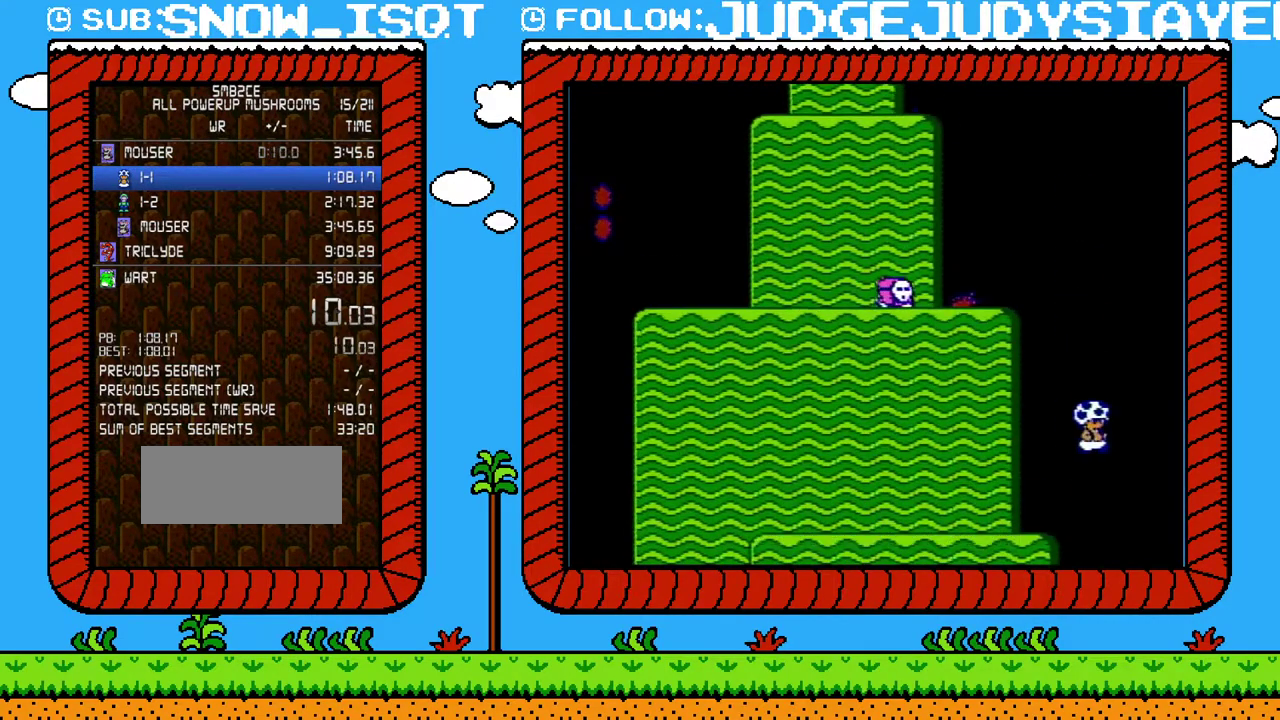
{"buttons": ["B", "DPAD_LEFT"], "events": [[250, "DPAD_LEFT", "down"]]}
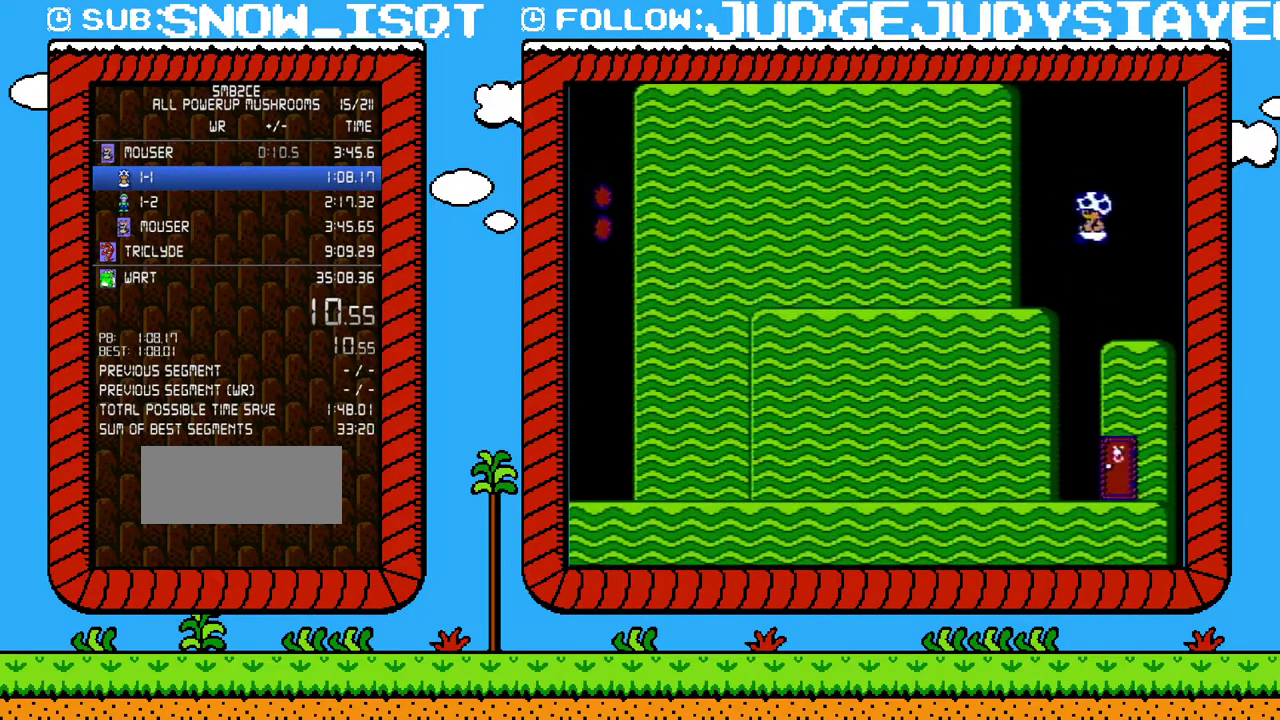
{"buttons": ["B"], "events": [[217, "DPAD_LEFT", "up"], [250, "DPAD_RIGHT", "down"], [467, "DPAD_RIGHT", "up"]]}
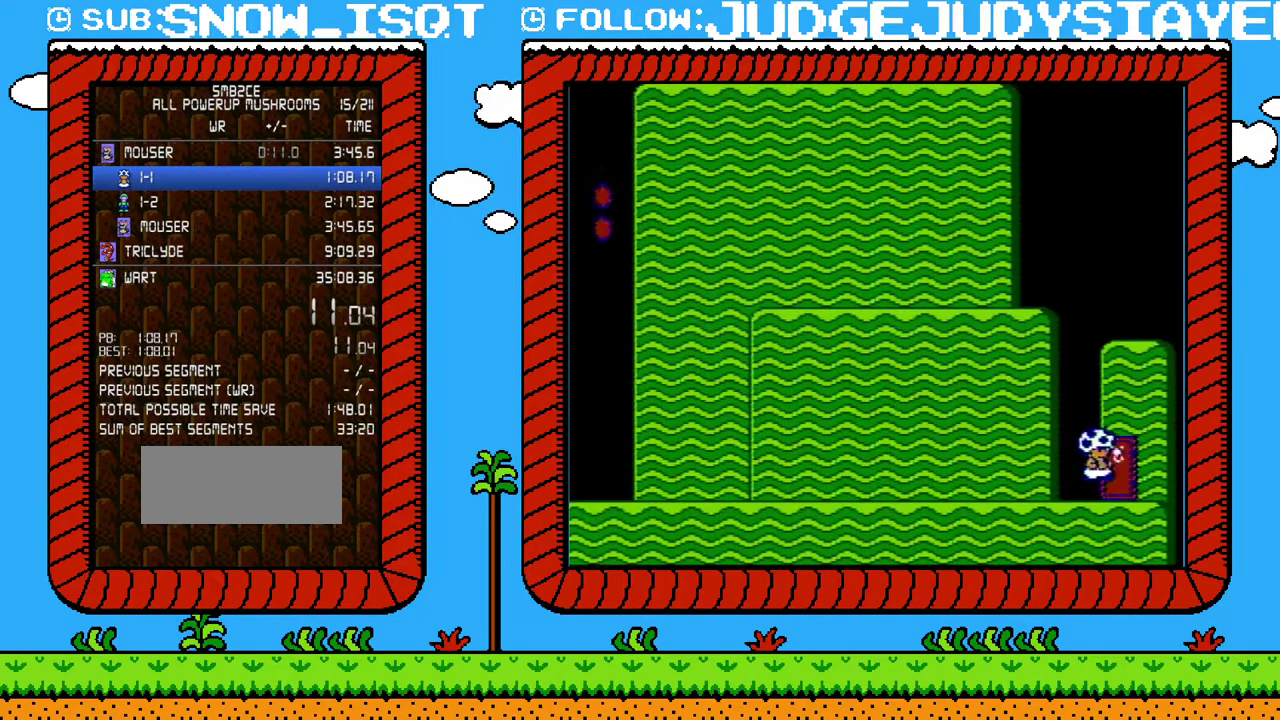
{"buttons": ["B", "DPAD_UP"], "events": [[133, "DPAD_RIGHT", "down"], [133, "DPAD_UP", "down"], [200, "DPAD_RIGHT", "up"], [350, "DPAD_UP", "up"], [467, "DPAD_UP", "down"]]}
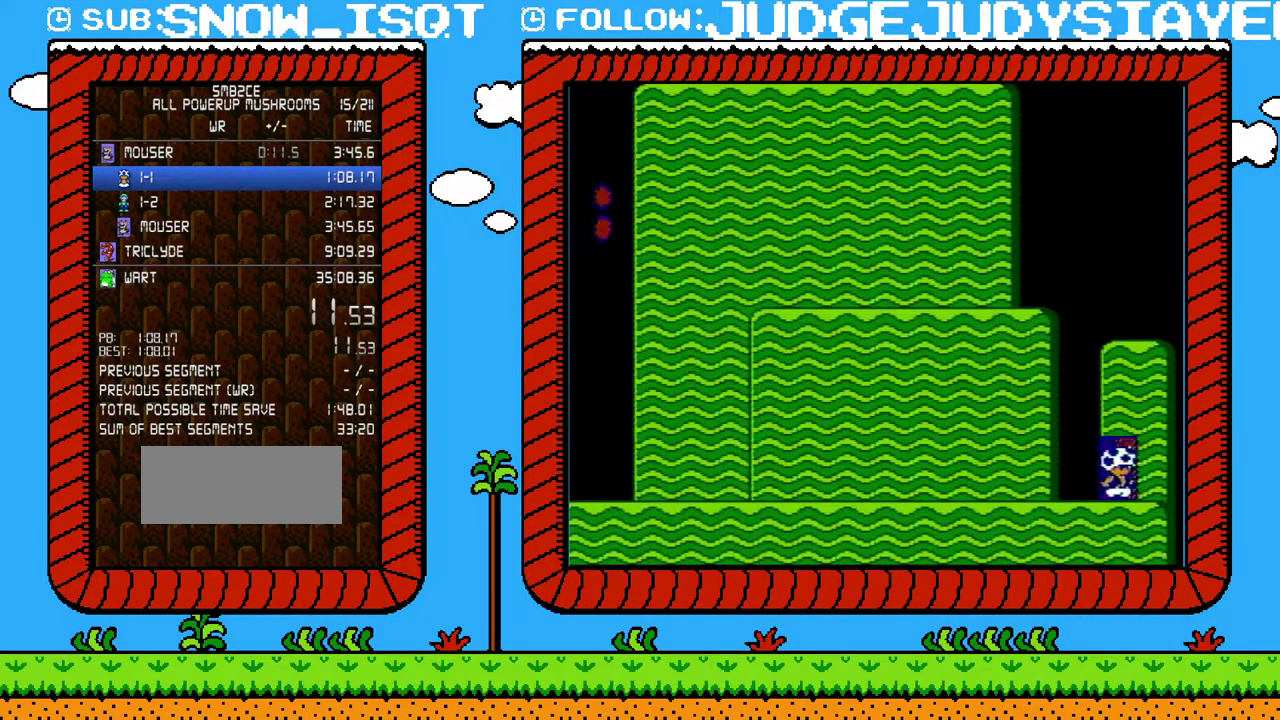
{"buttons": ["B", "DPAD_RIGHT"], "events": [[67, "DPAD_UP", "up"], [467, "DPAD_RIGHT", "down"]]}
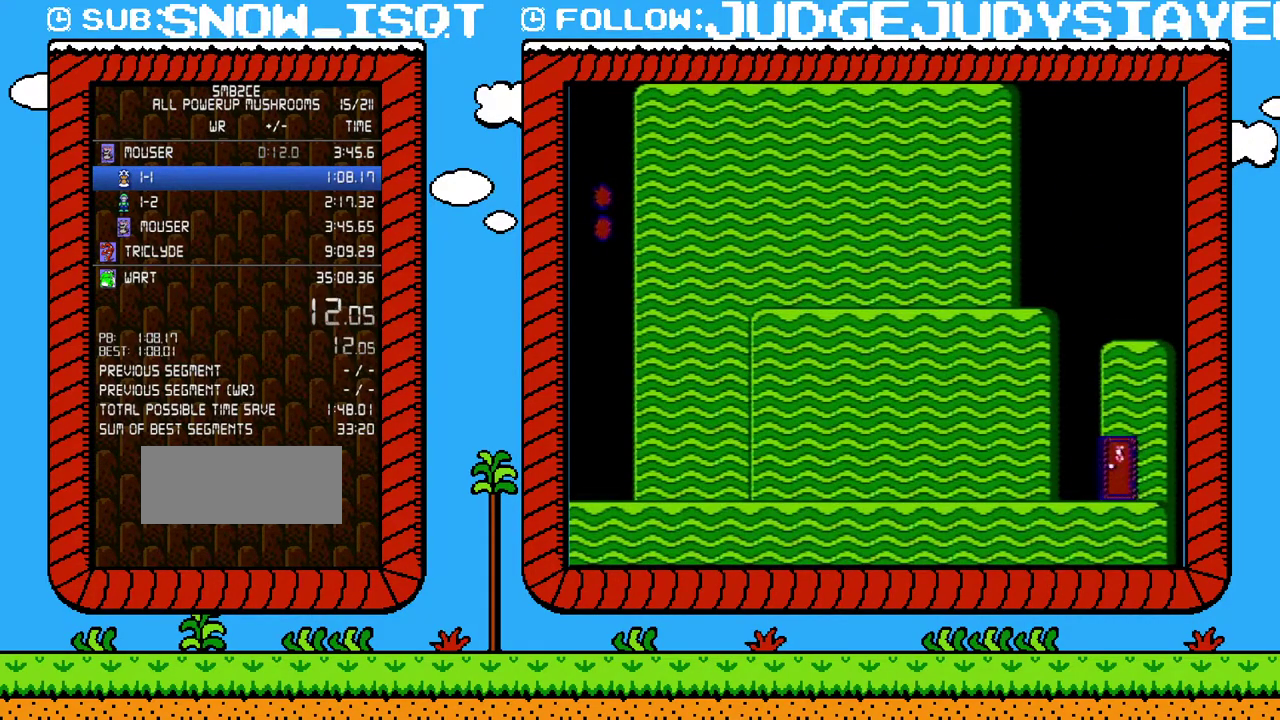
{"buttons": ["B", "DPAD_RIGHT"], "events": []}
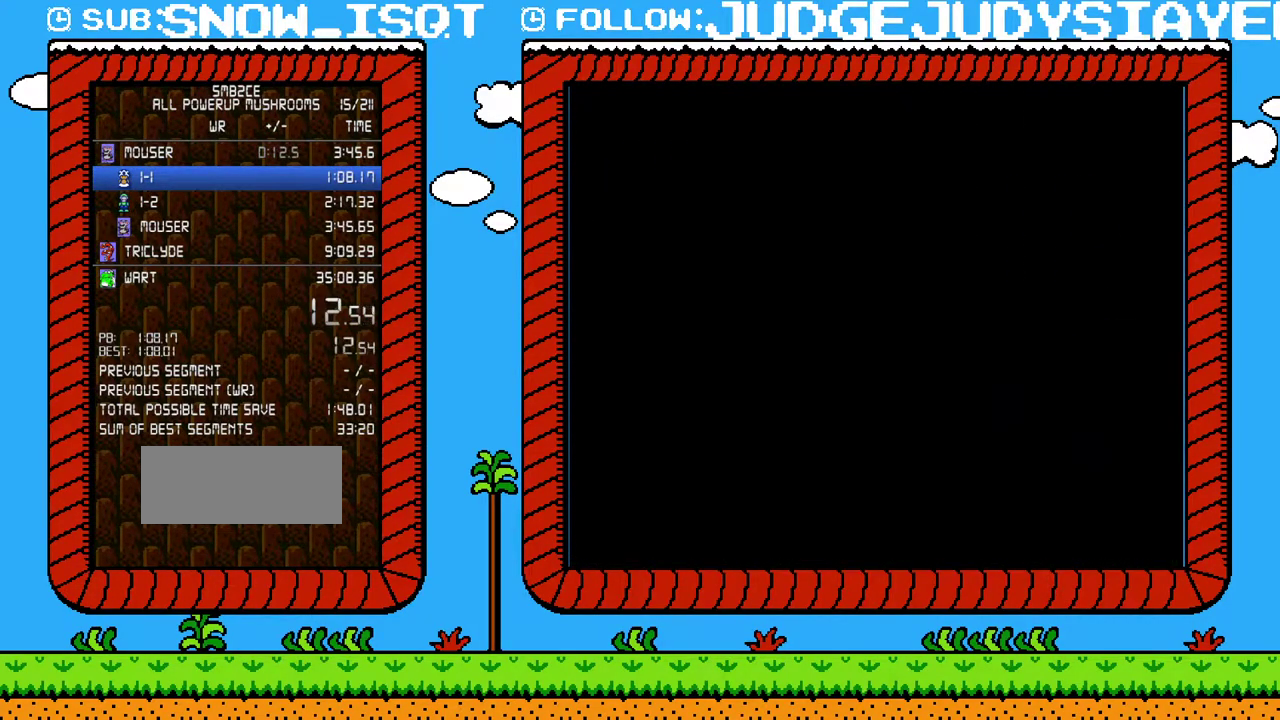
{"buttons": ["B", "DPAD_RIGHT"], "events": []}
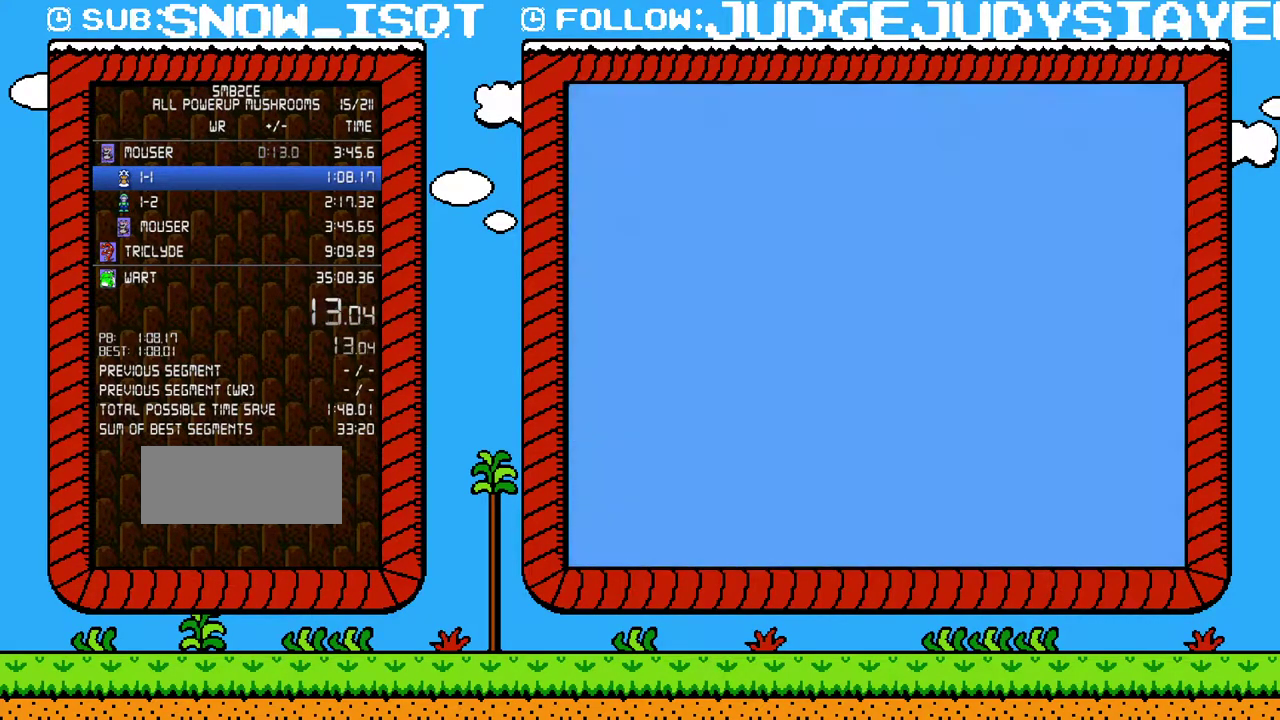
{"buttons": ["B", "DPAD_RIGHT"], "events": []}
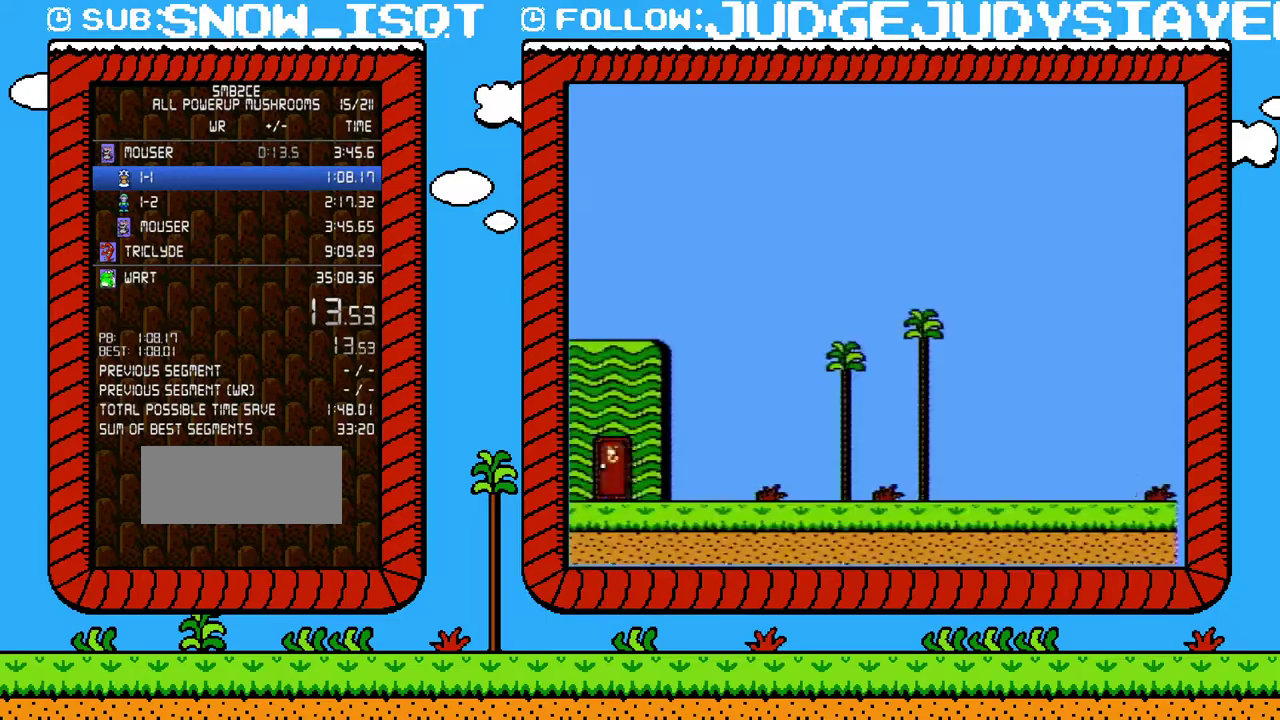
{"buttons": ["B", "DPAD_RIGHT"], "events": []}
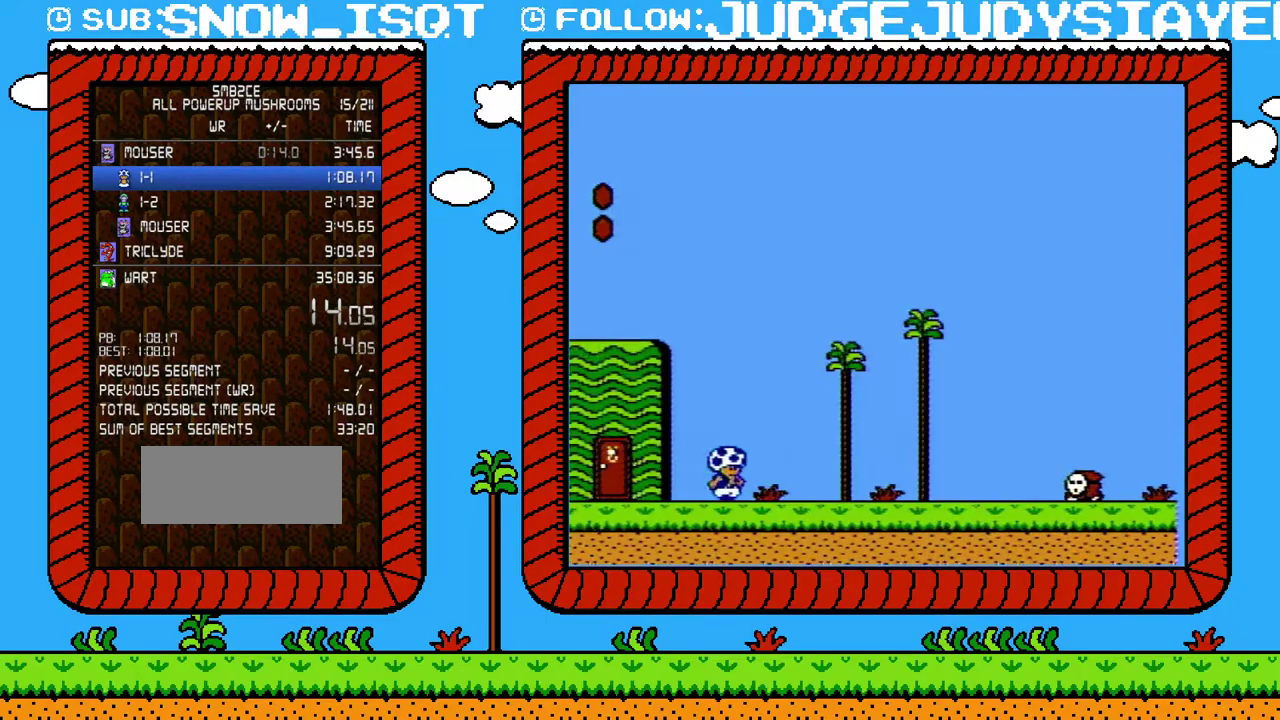
{"buttons": ["A", "B", "DPAD_RIGHT"], "events": [[450, "A", "down"]]}